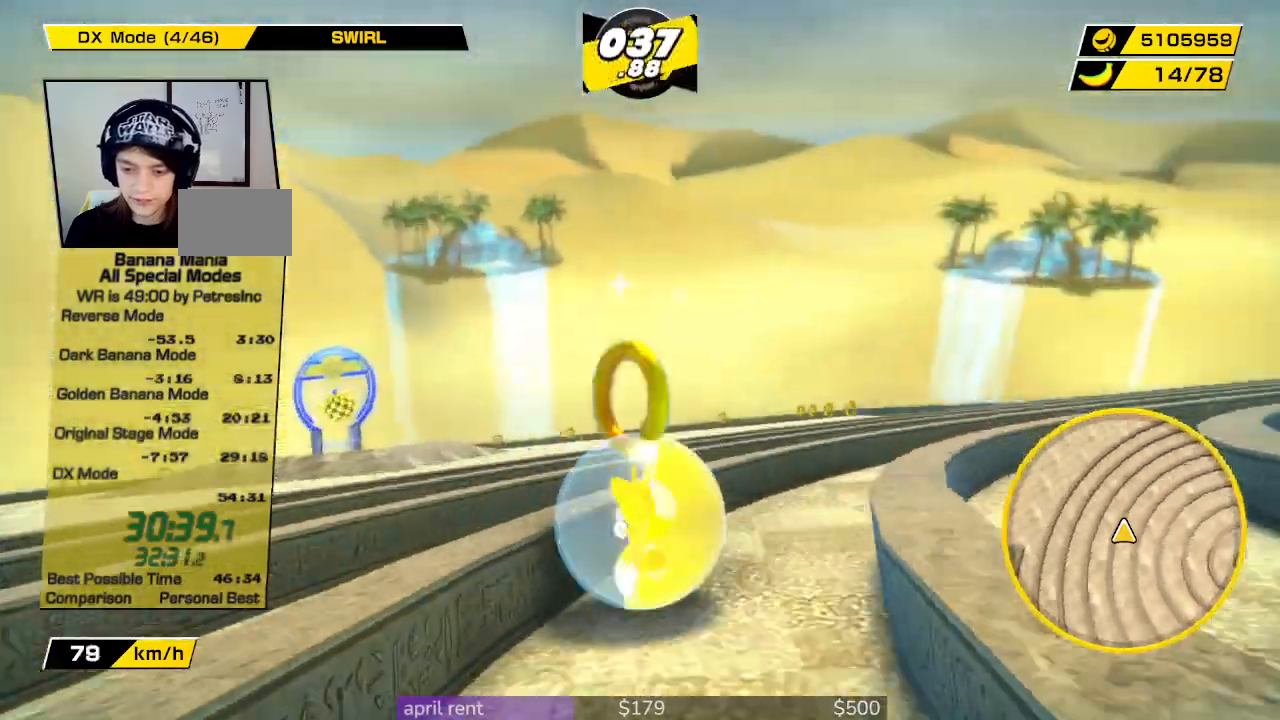
Gameplay with a controller; each line is a JSON object with the inputs held at the frame after it. "button_events" lists button changes between this image and that frame as [ms after this image, input, new state], when the widget could be followed in between (sticks are given only as held states). Not read: L3 R3.
{"buttons": [], "left_stick": "up", "right_stick": "right", "button_events": []}
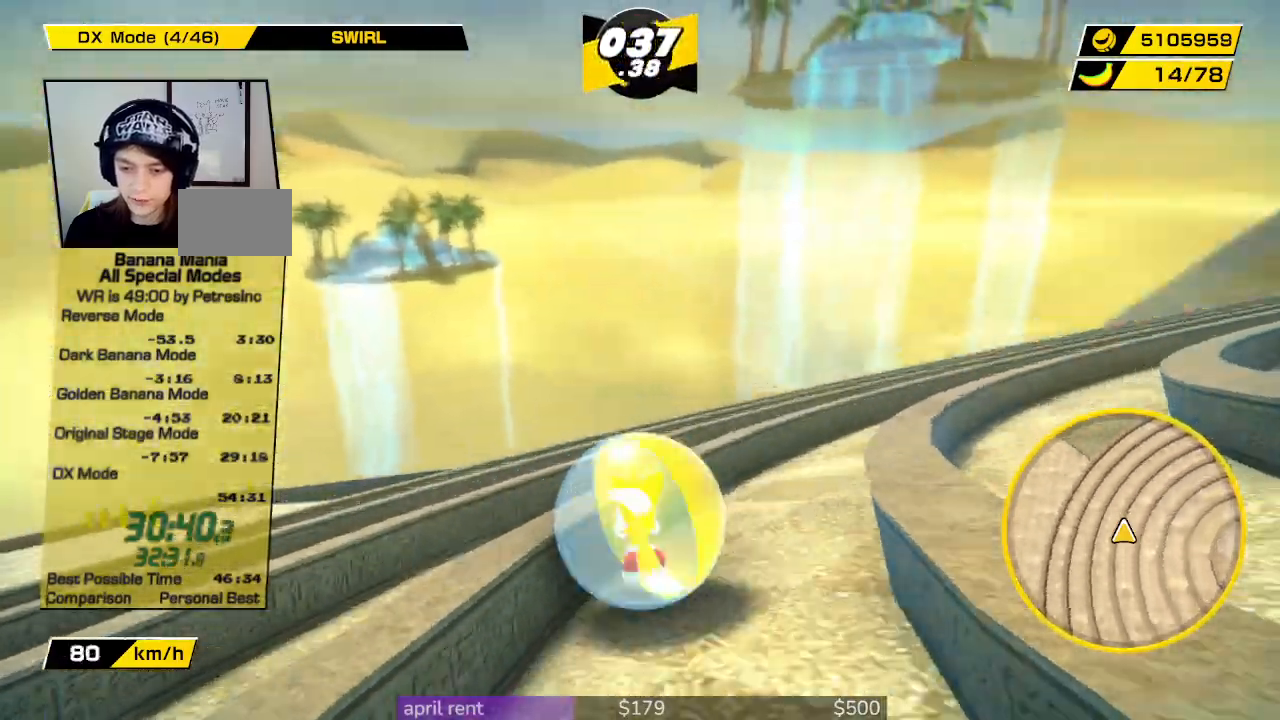
{"buttons": [], "left_stick": "up", "right_stick": "right", "button_events": []}
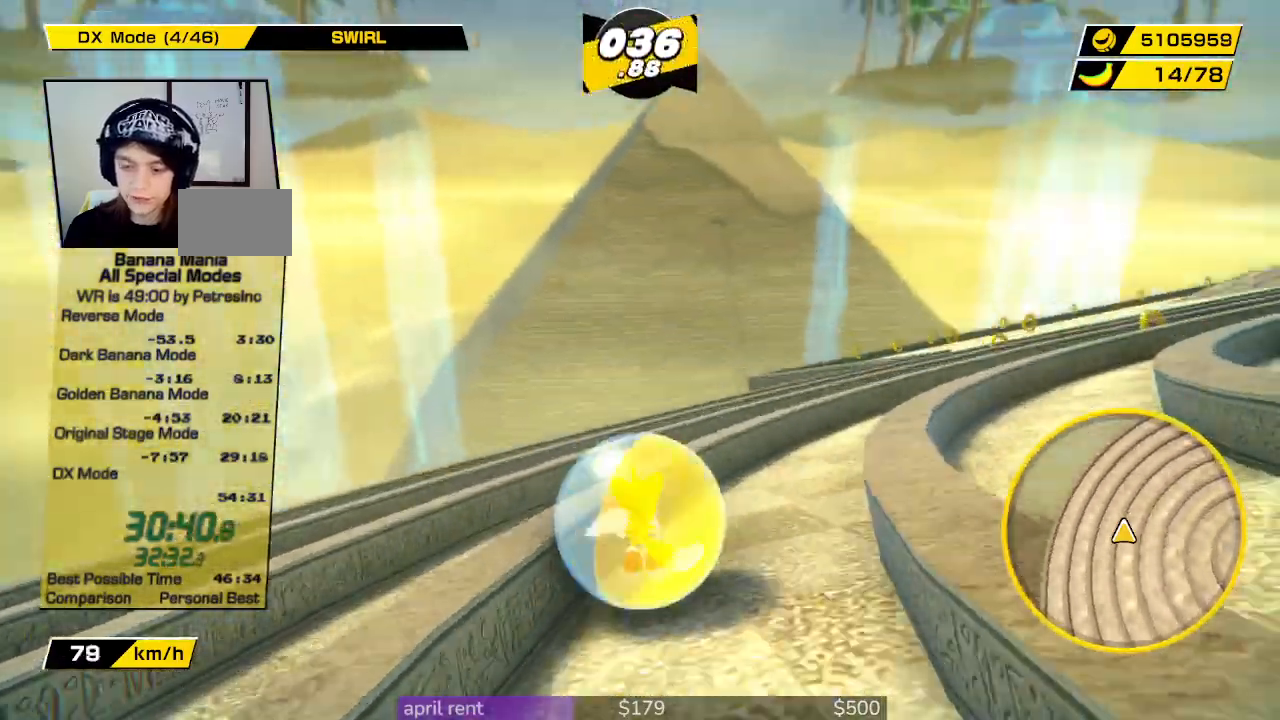
{"buttons": [], "left_stick": "up", "right_stick": "right", "button_events": []}
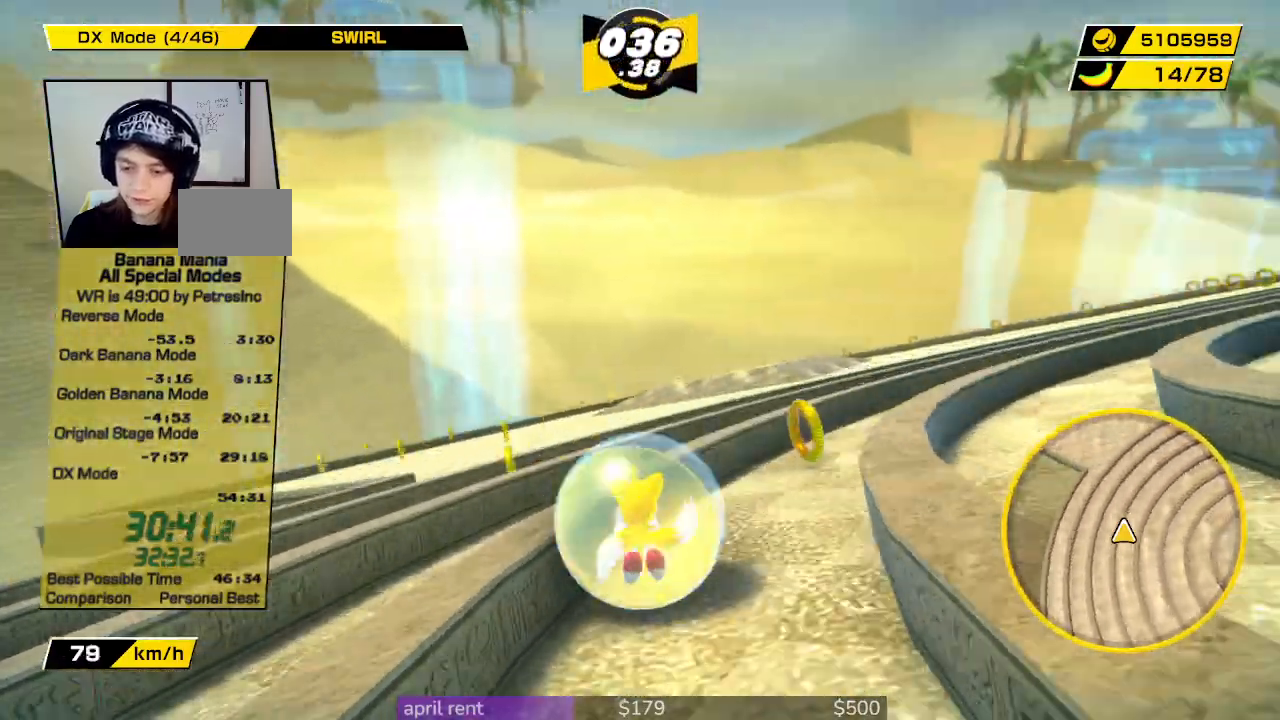
{"buttons": [], "left_stick": "up", "right_stick": "right", "button_events": []}
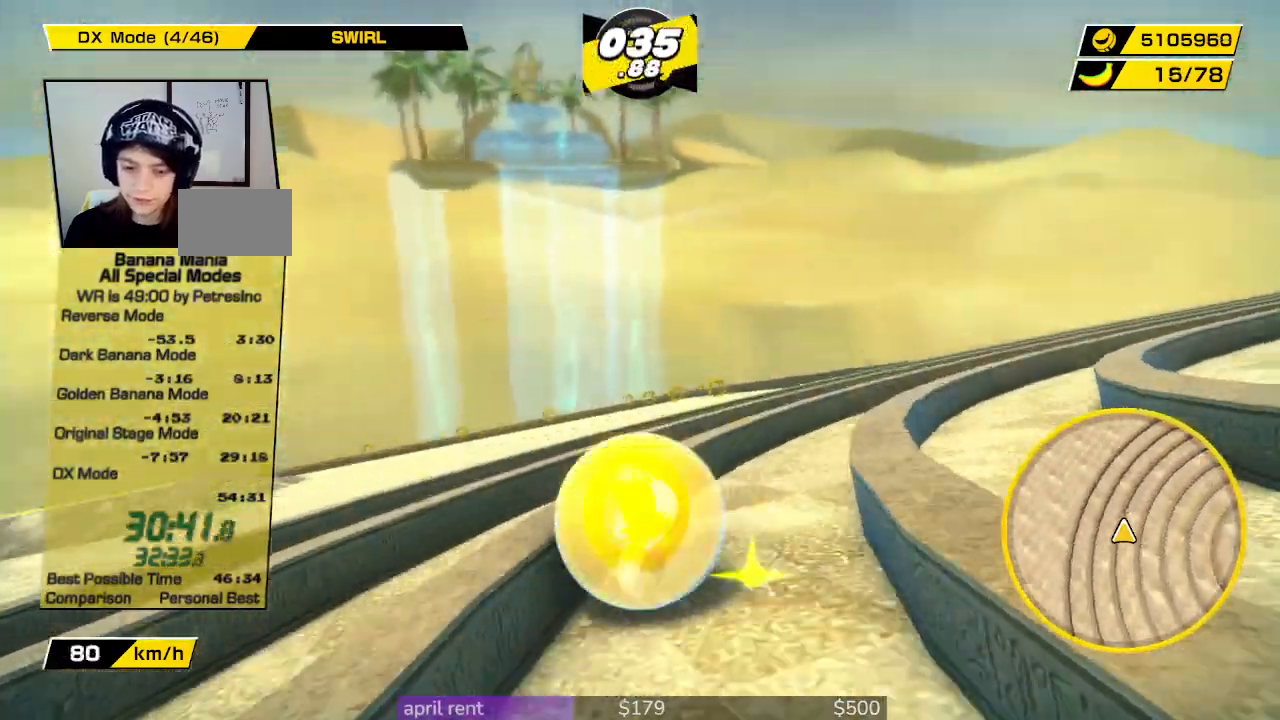
{"buttons": [], "left_stick": "up", "right_stick": "right", "button_events": []}
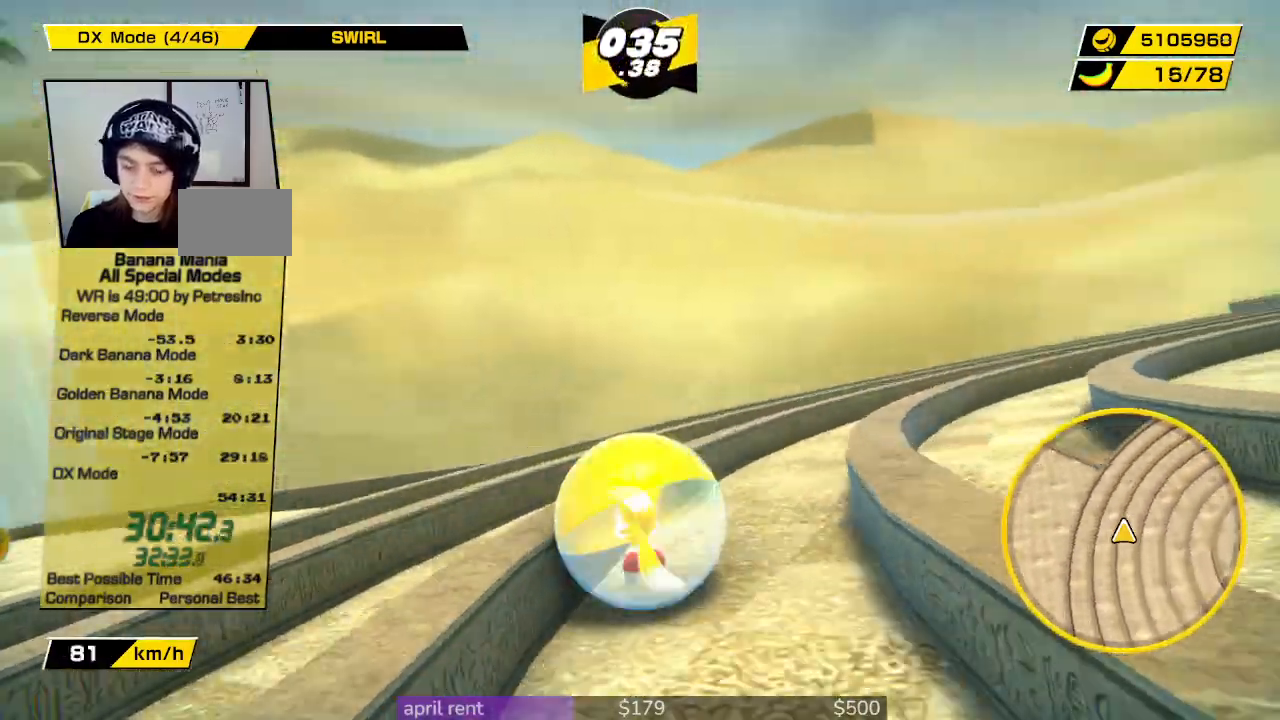
{"buttons": [], "left_stick": "up", "right_stick": "right", "button_events": []}
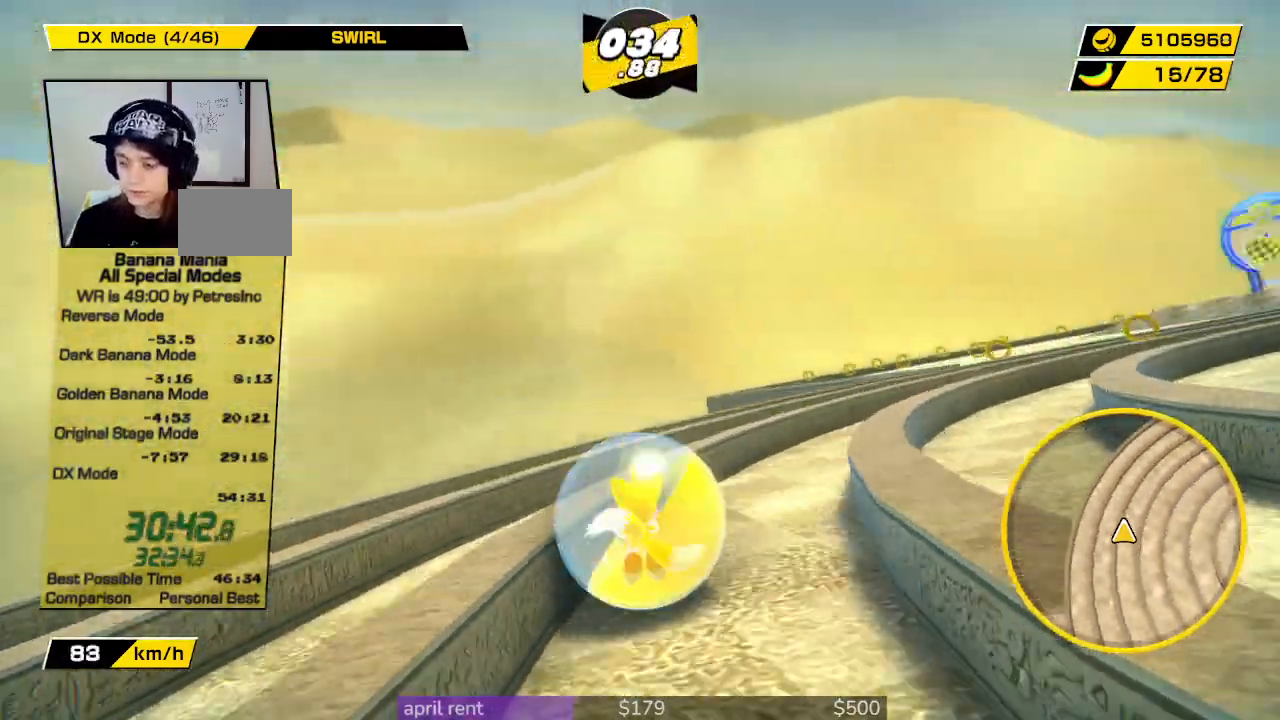
{"buttons": [], "left_stick": "up", "right_stick": "right", "button_events": []}
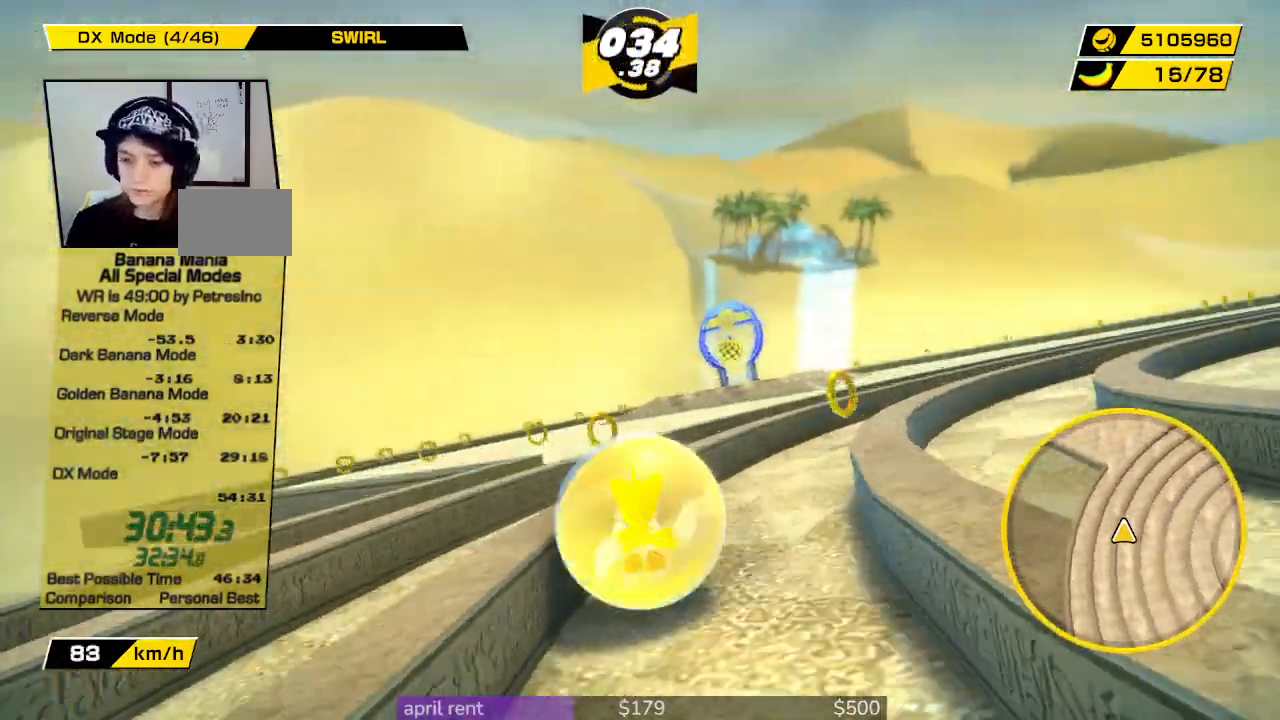
{"buttons": [], "left_stick": "up", "right_stick": "right", "button_events": []}
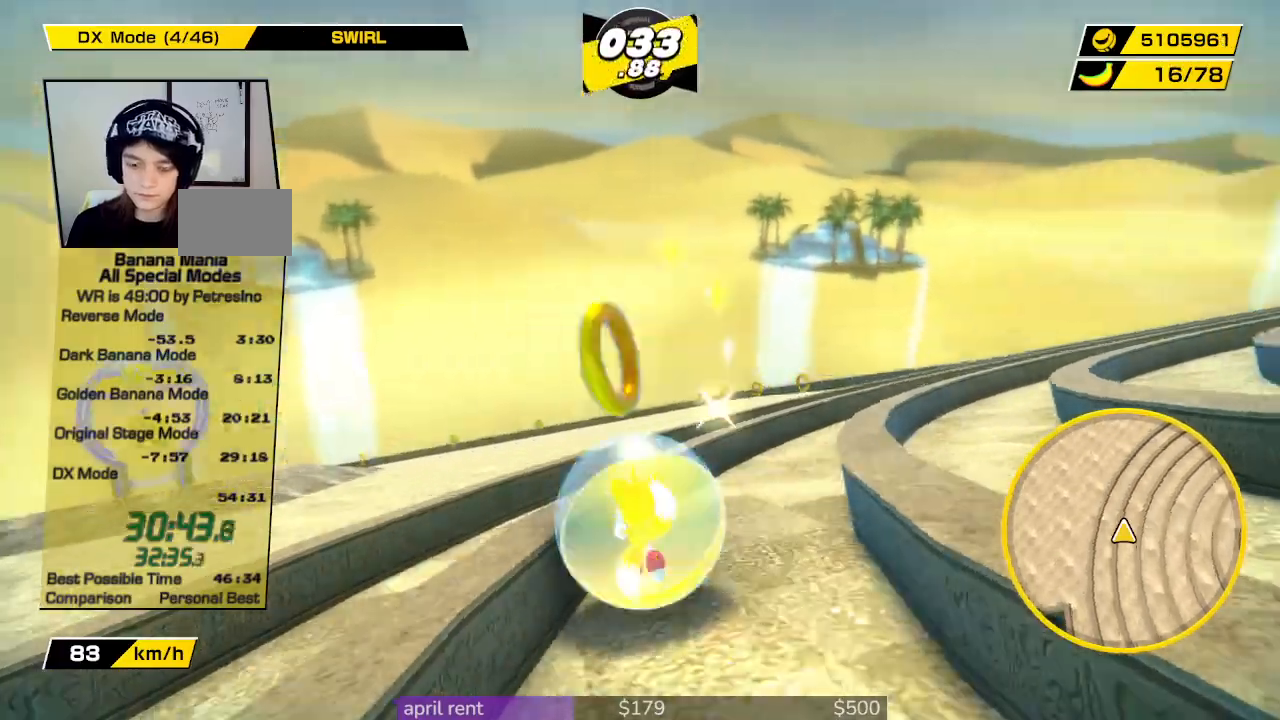
{"buttons": [], "left_stick": "up", "right_stick": "right", "button_events": []}
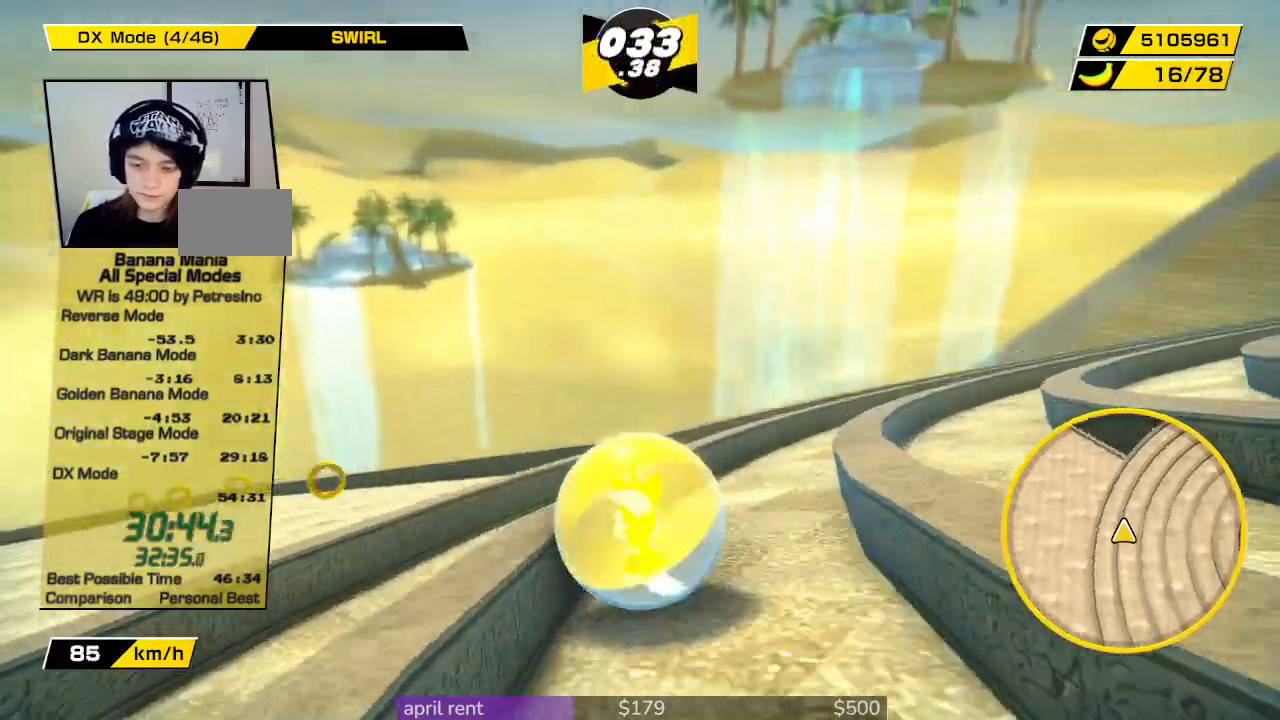
{"buttons": [], "left_stick": "up", "right_stick": "right", "button_events": []}
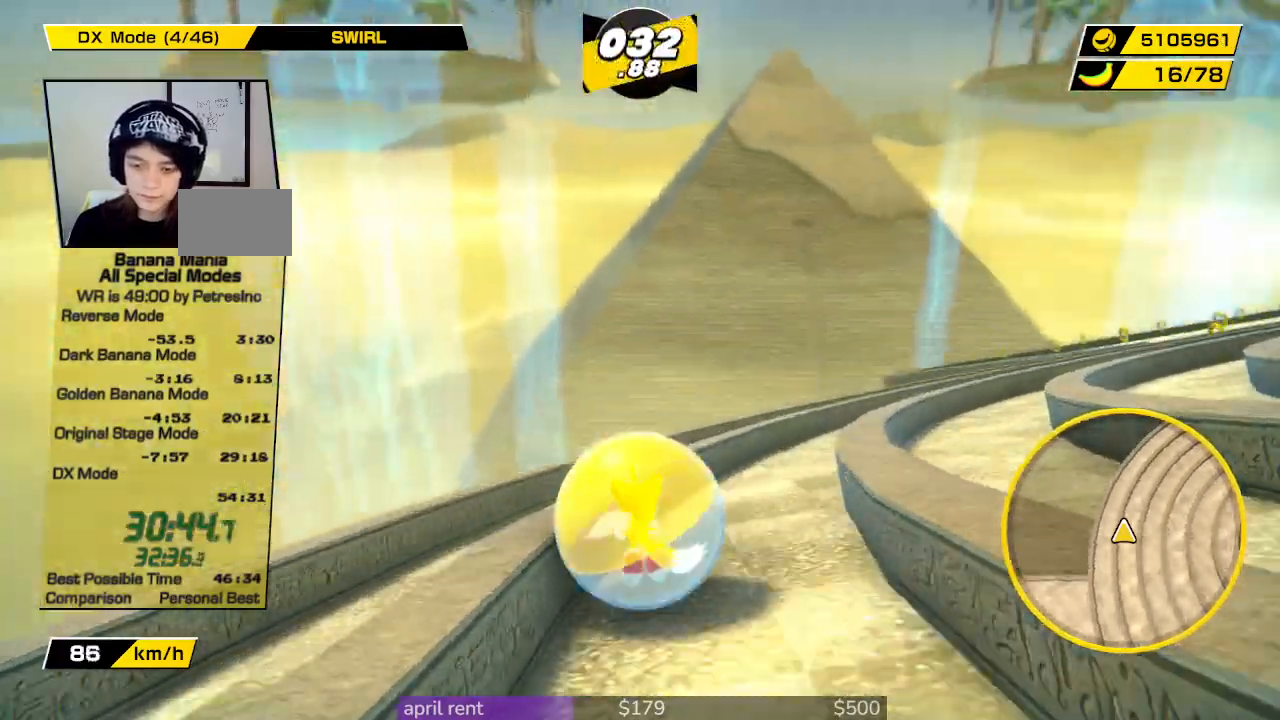
{"buttons": [], "left_stick": "up", "right_stick": "right", "button_events": []}
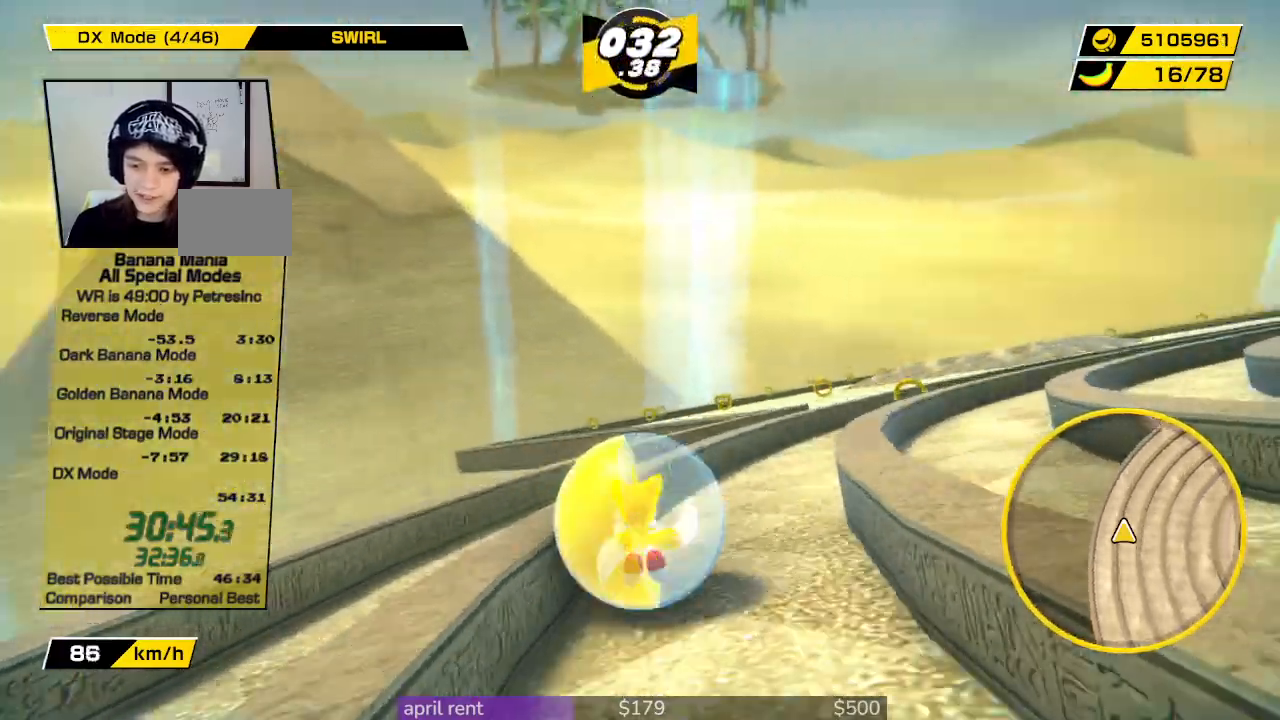
{"buttons": [], "left_stick": "up", "right_stick": "right", "button_events": []}
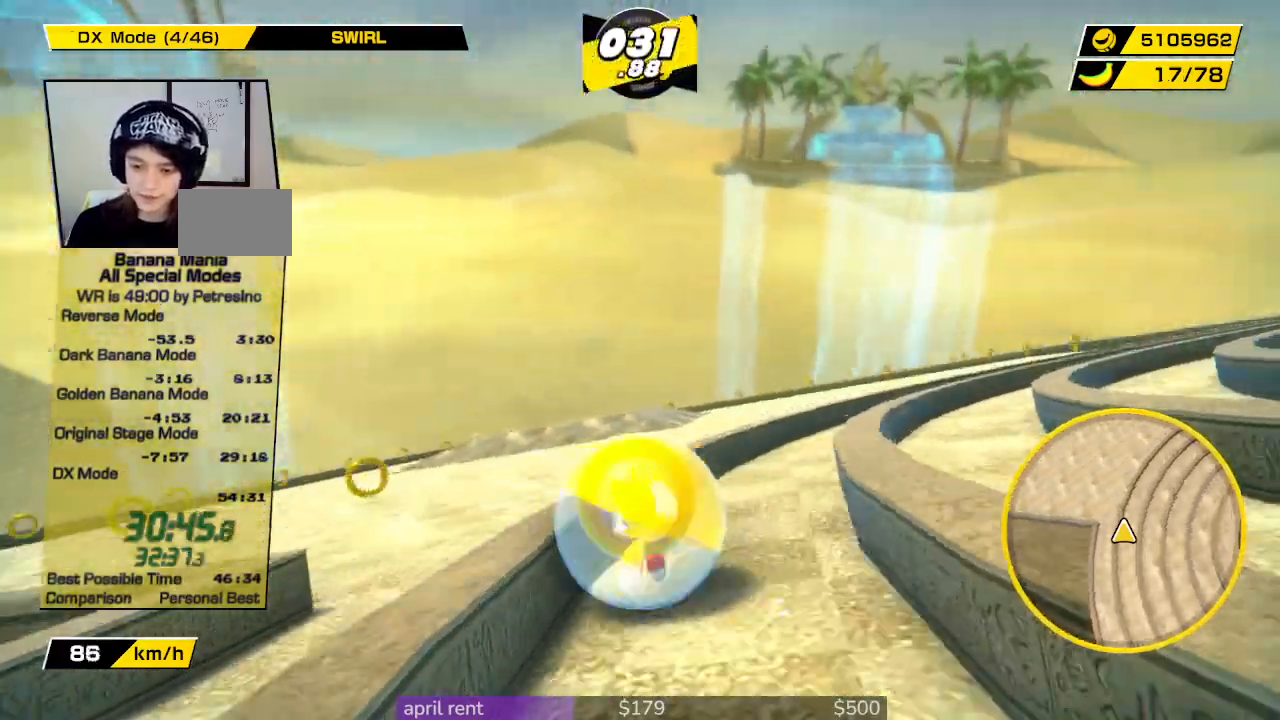
{"buttons": [], "left_stick": "up", "right_stick": "right", "button_events": []}
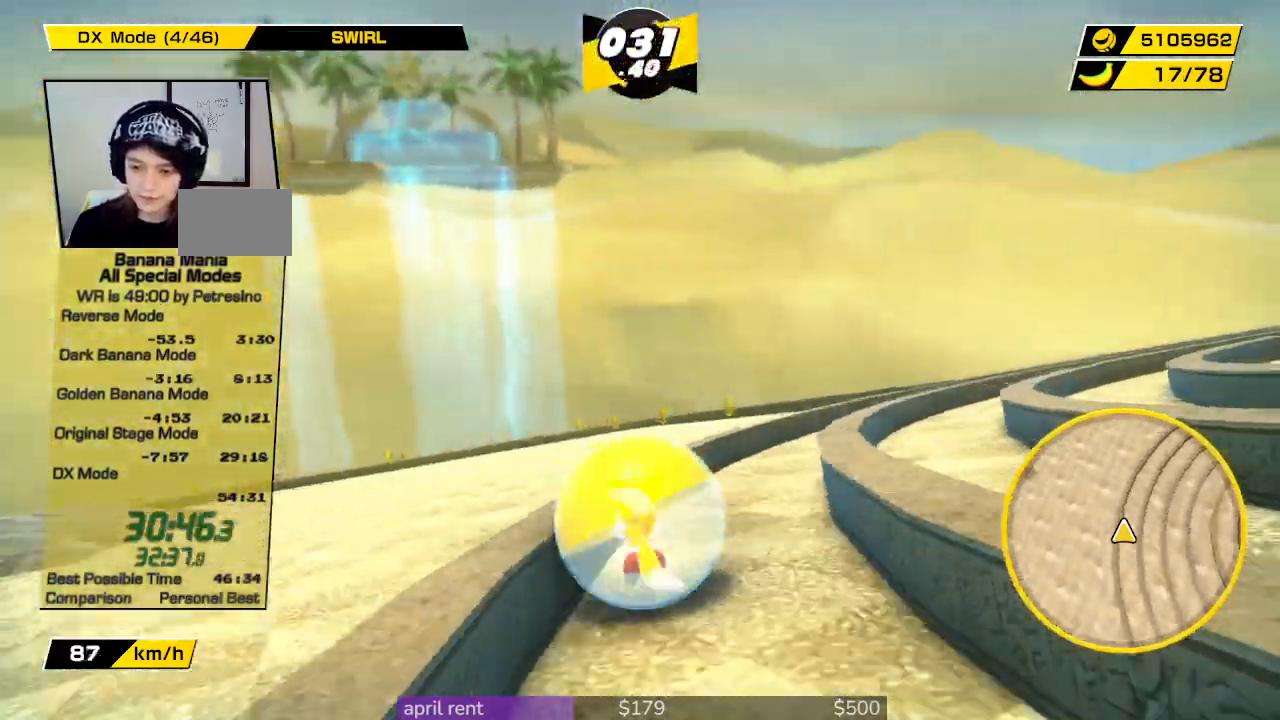
{"buttons": [], "left_stick": "up", "right_stick": "right", "button_events": []}
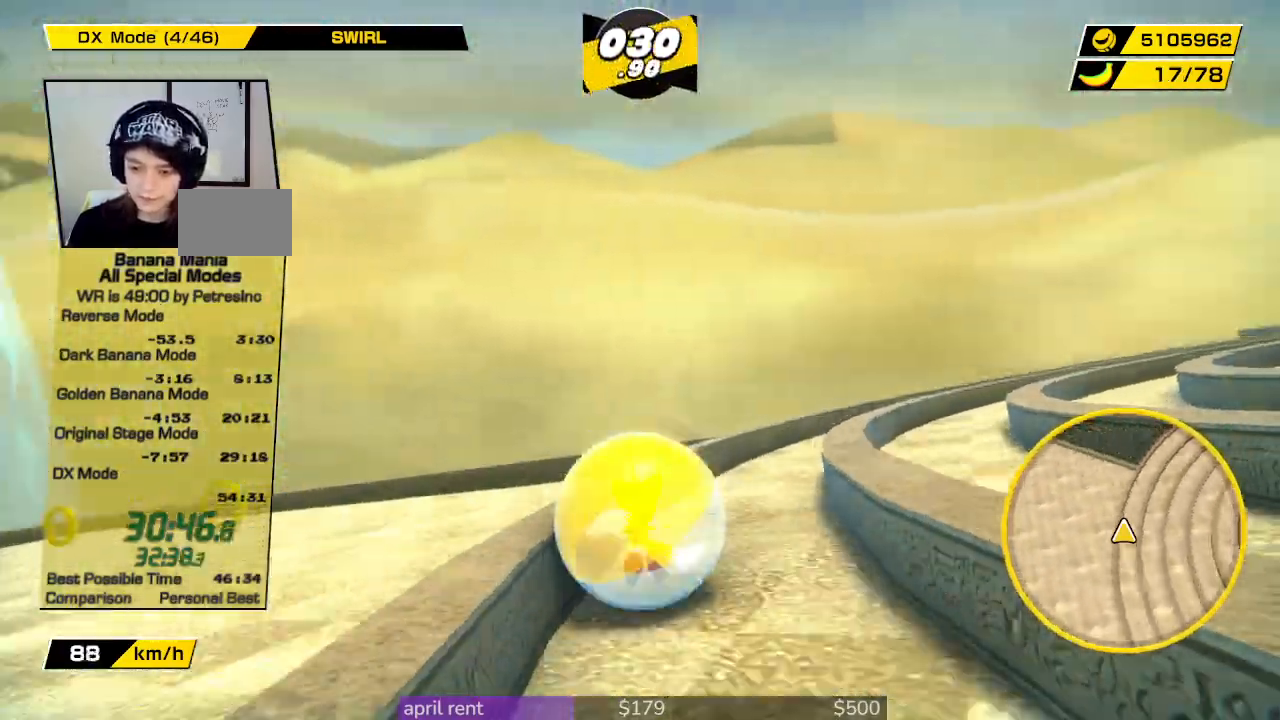
{"buttons": [], "left_stick": "up", "right_stick": "right", "button_events": []}
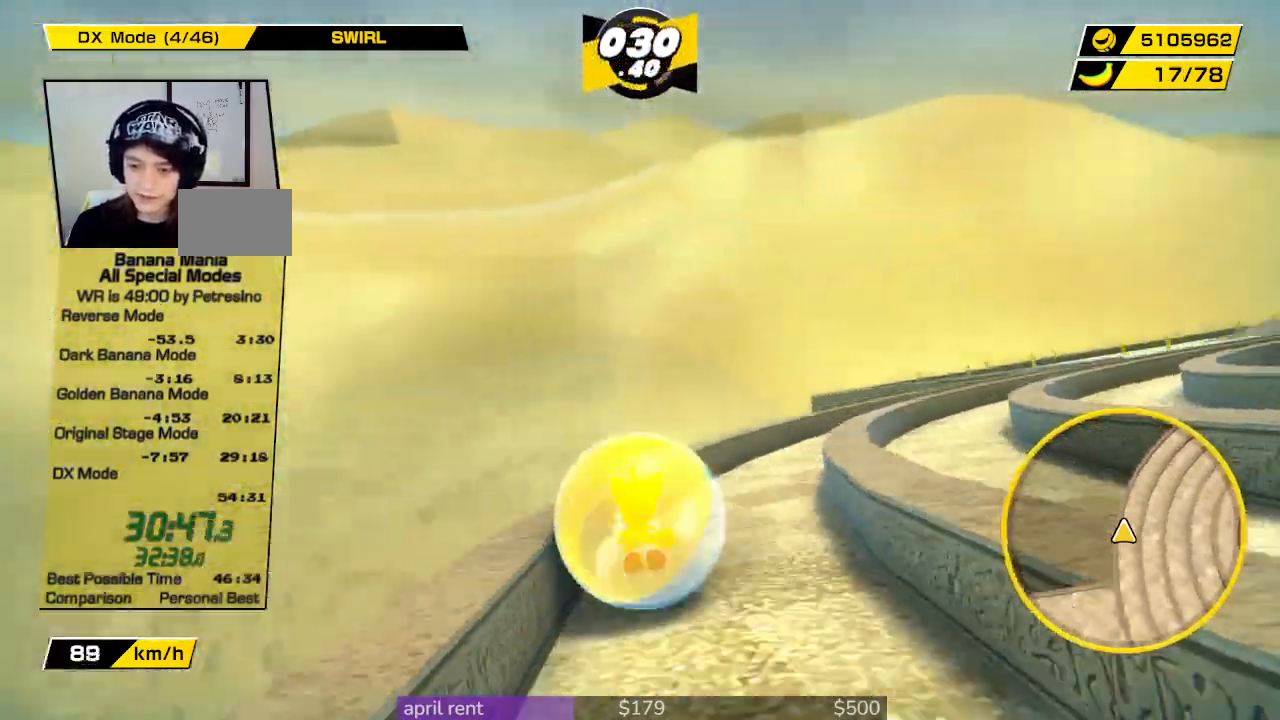
{"buttons": [], "left_stick": "up", "right_stick": "right", "button_events": []}
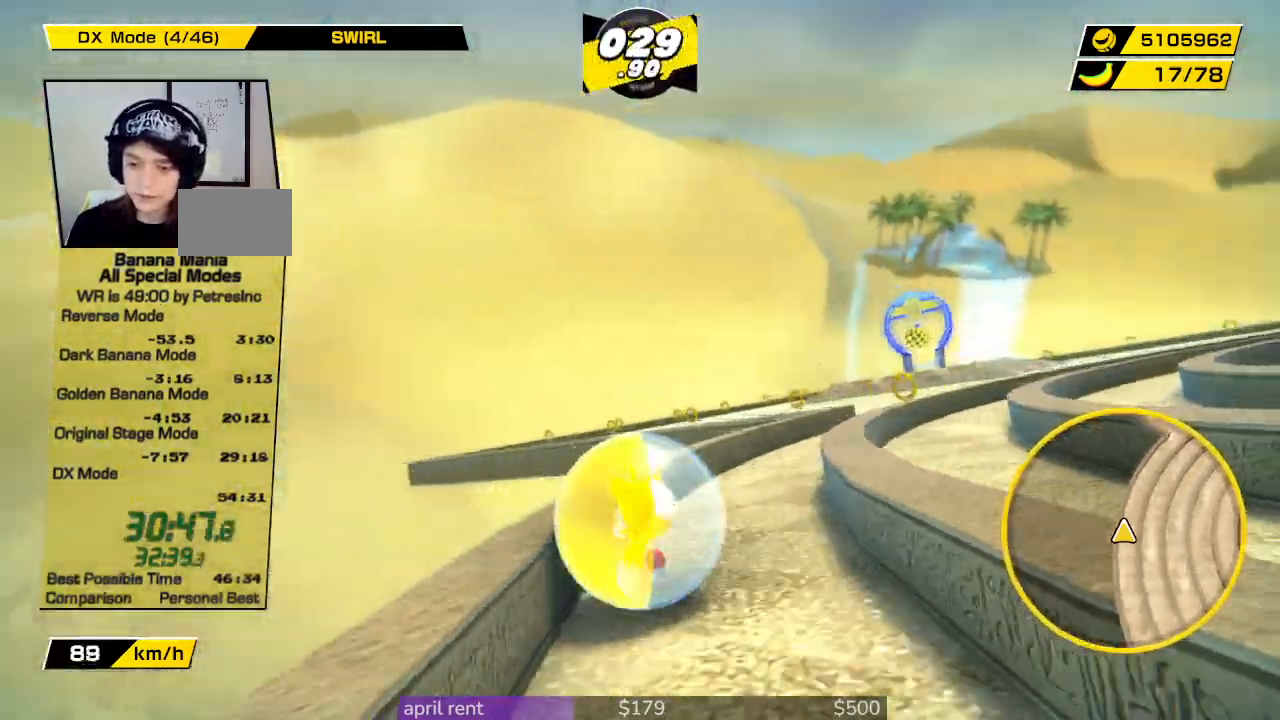
{"buttons": [], "left_stick": "up-left", "right_stick": "center", "button_events": []}
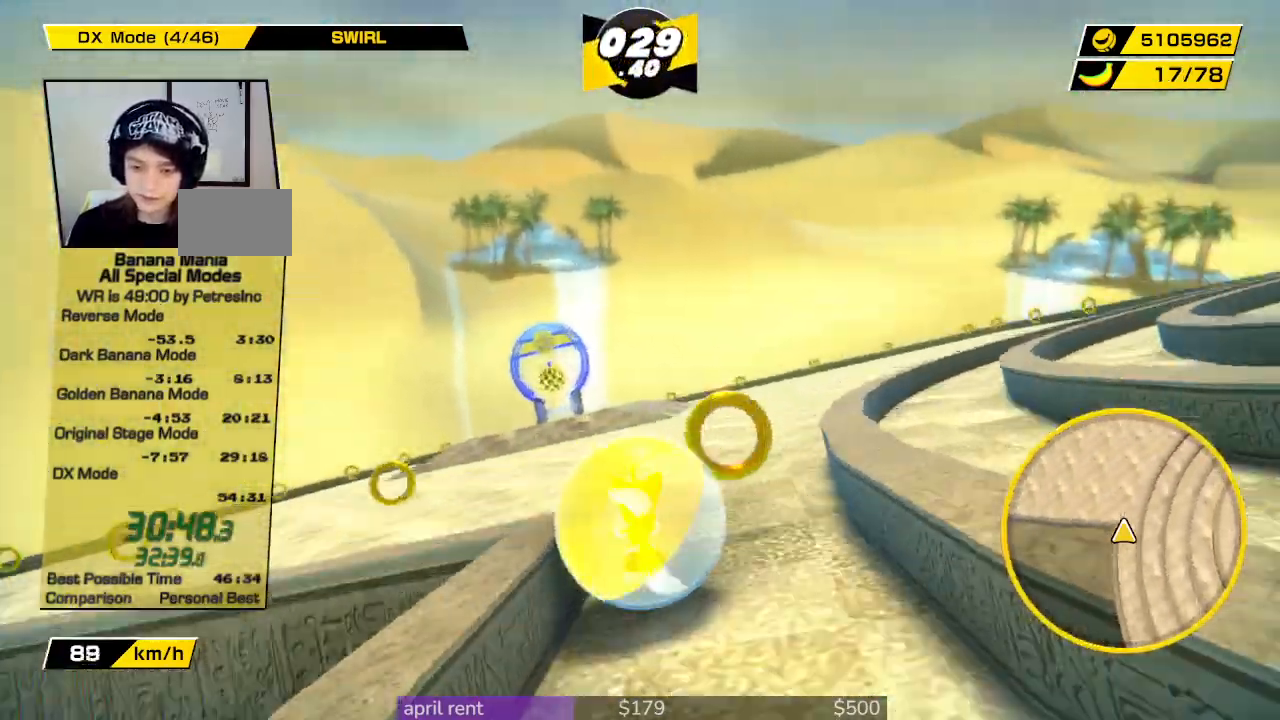
{"buttons": [], "left_stick": "up-left", "right_stick": "center", "button_events": []}
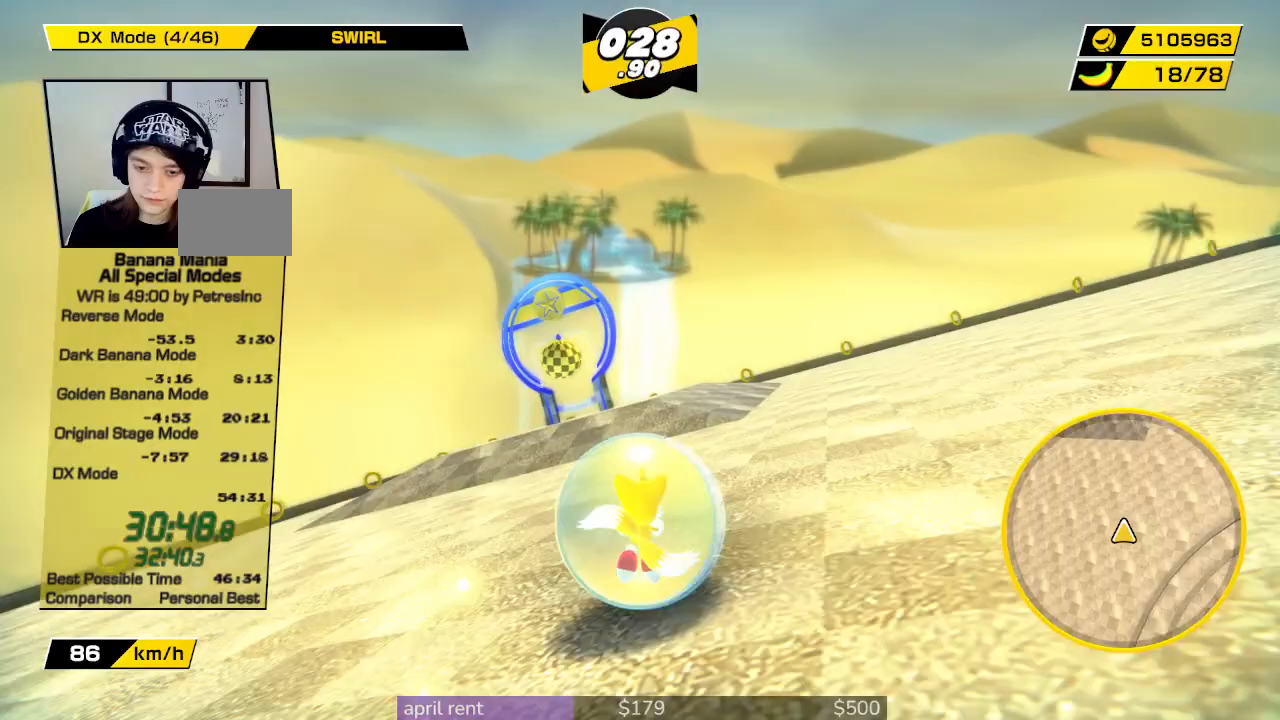
{"buttons": [], "left_stick": "up", "right_stick": "center", "button_events": []}
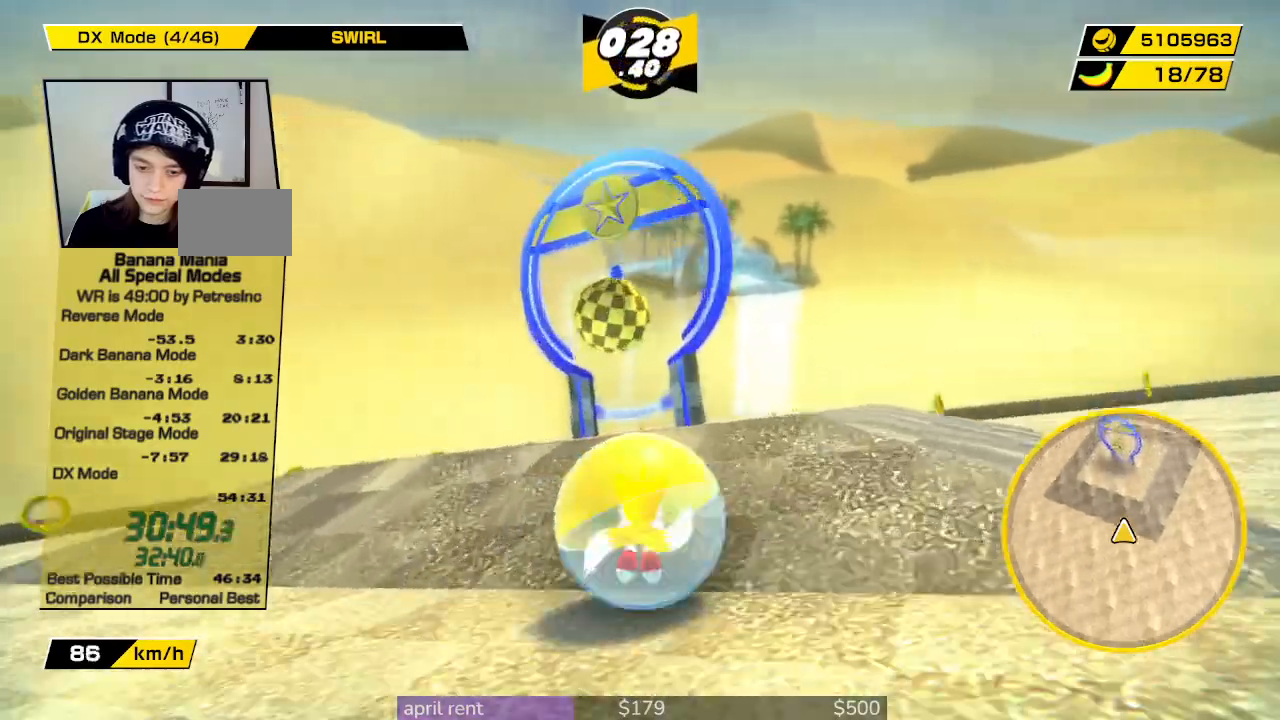
{"buttons": [], "left_stick": "up", "right_stick": "center", "button_events": []}
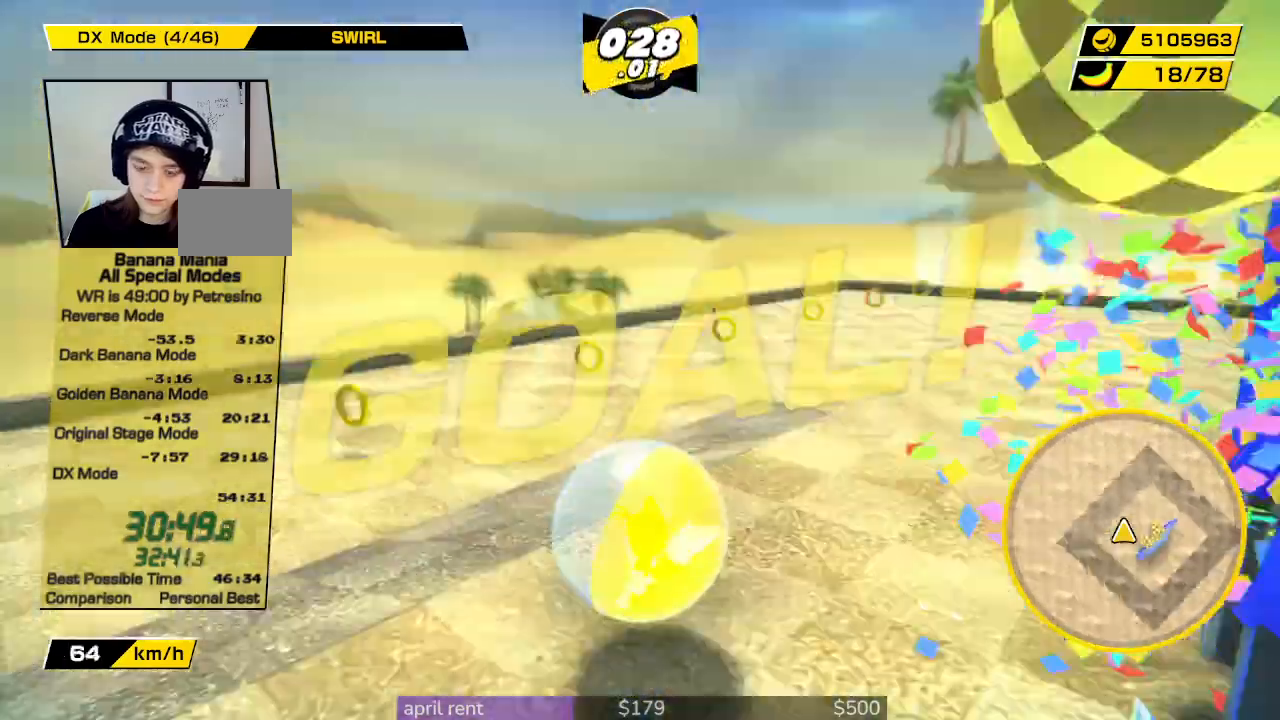
{"buttons": [], "left_stick": "center", "right_stick": "center", "button_events": []}